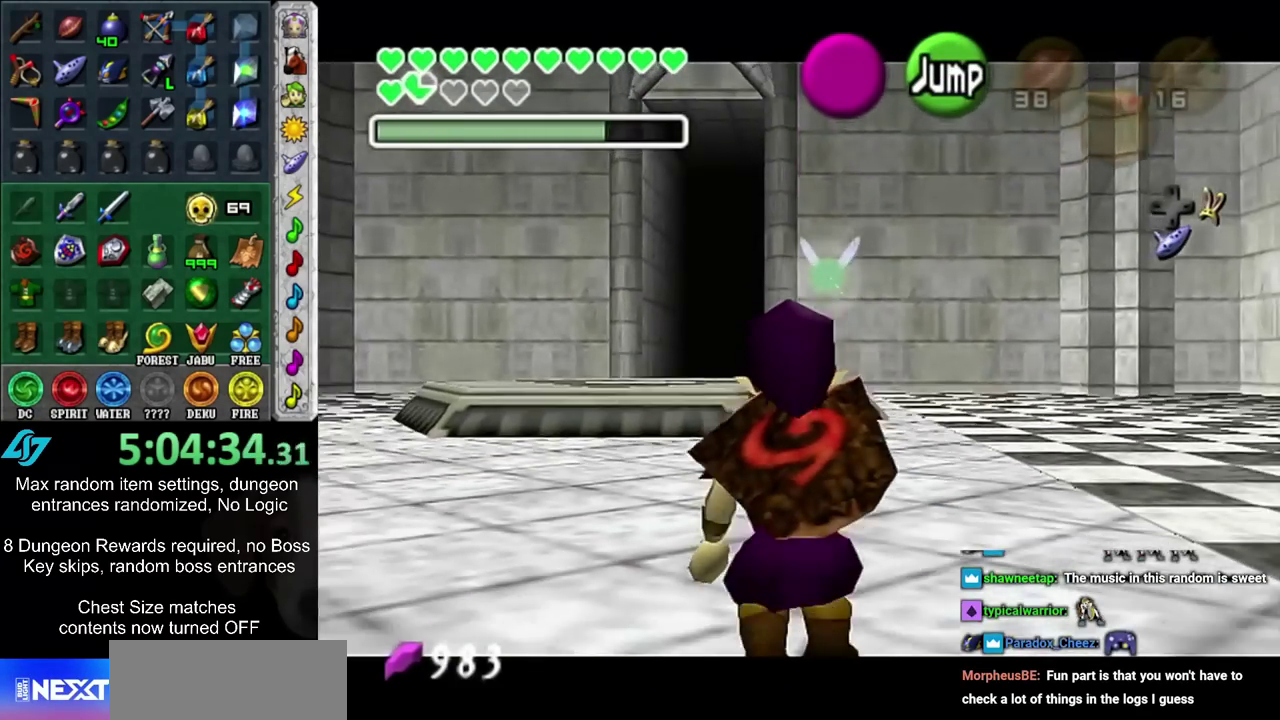
Gameplay with a controller; each line is a JSON object with the inputs held at the frame after it (dt_ms = milliseconds from this image to that frame). "events" lists button and stick changes between this image and that frame as [ms after this image, input, new state], when the widget could be followed in between. Not read: L3 R3.
{"dt_ms": 700, "buttons": ["L1"], "left_stick": "down", "right_stick": "center", "events": []}
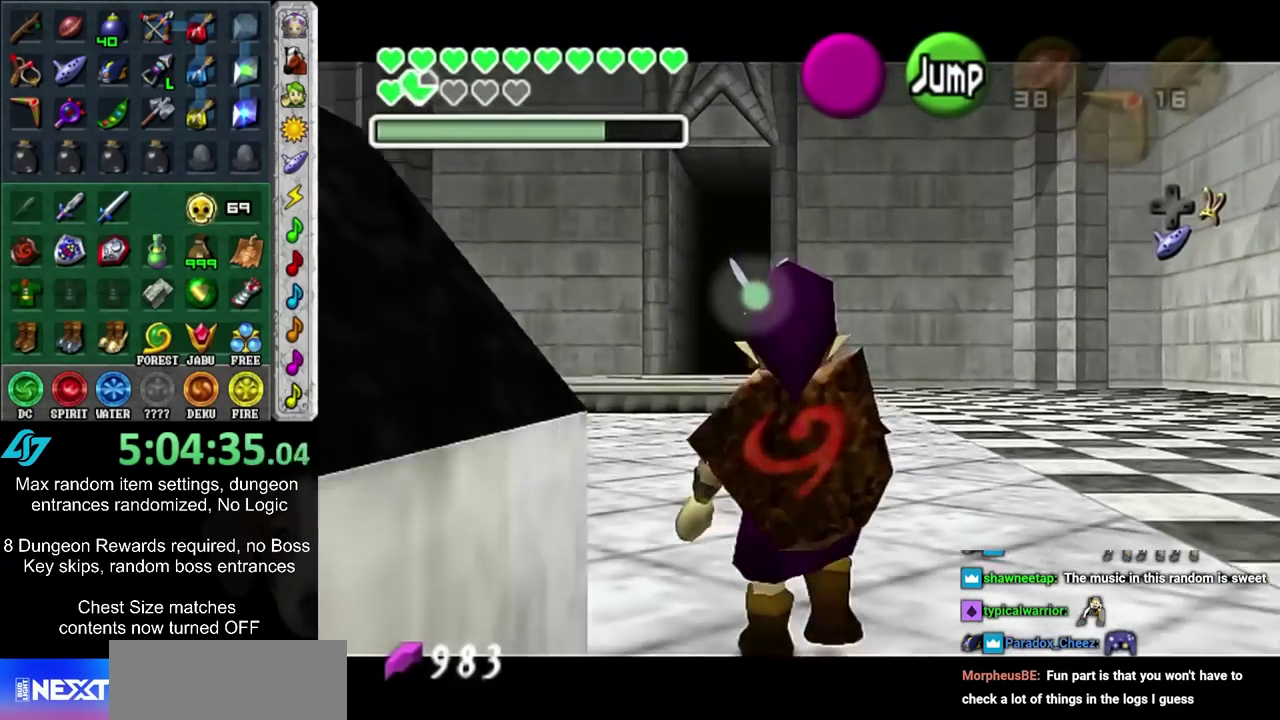
{"dt_ms": 300, "buttons": ["L1"], "left_stick": "down", "right_stick": "center", "events": []}
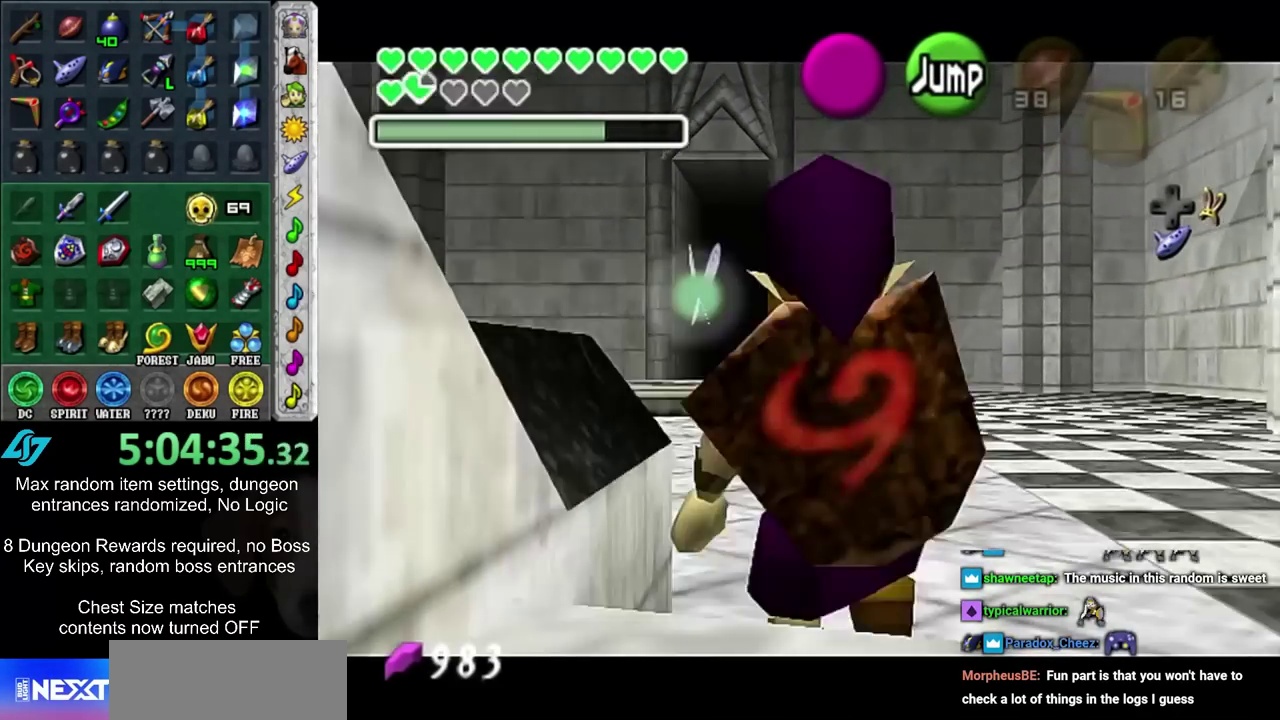
{"dt_ms": 400, "buttons": ["L1"], "left_stick": "left", "right_stick": "center", "events": [[250, "left_stick", "down-left"], [283, "CIRCLE", "down"], [300, "left_stick", "left"], [400, "CIRCLE", "up"]]}
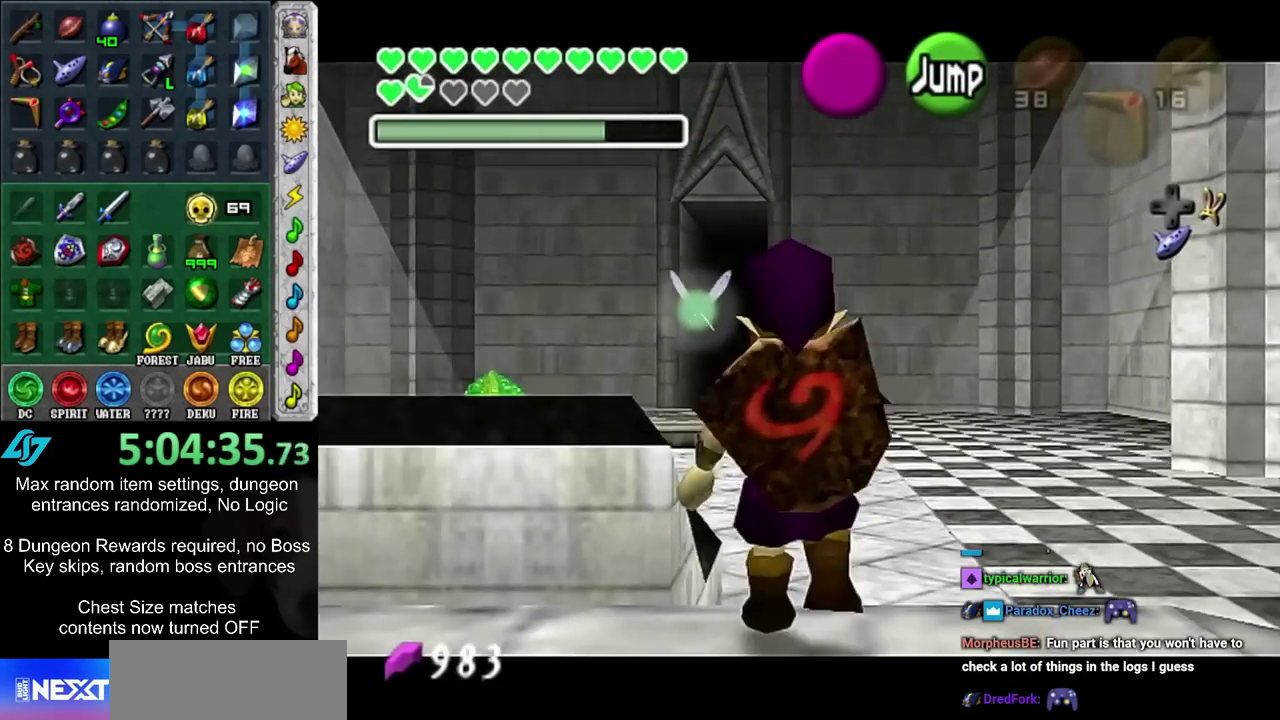
{"dt_ms": 700, "buttons": ["L1"], "left_stick": "down", "right_stick": "center", "events": [[33, "left_stick", "down-left"], [467, "left_stick", "down"]]}
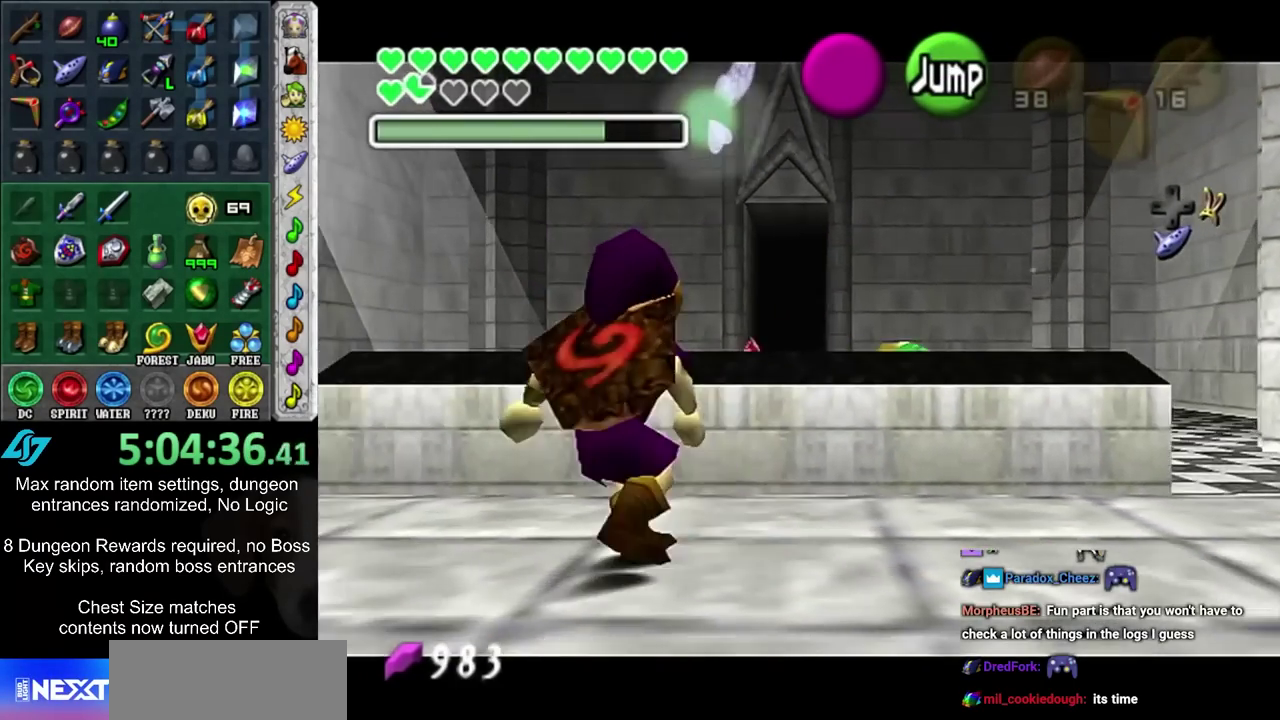
{"dt_ms": 400, "buttons": ["L1"], "left_stick": "down", "right_stick": "center", "events": []}
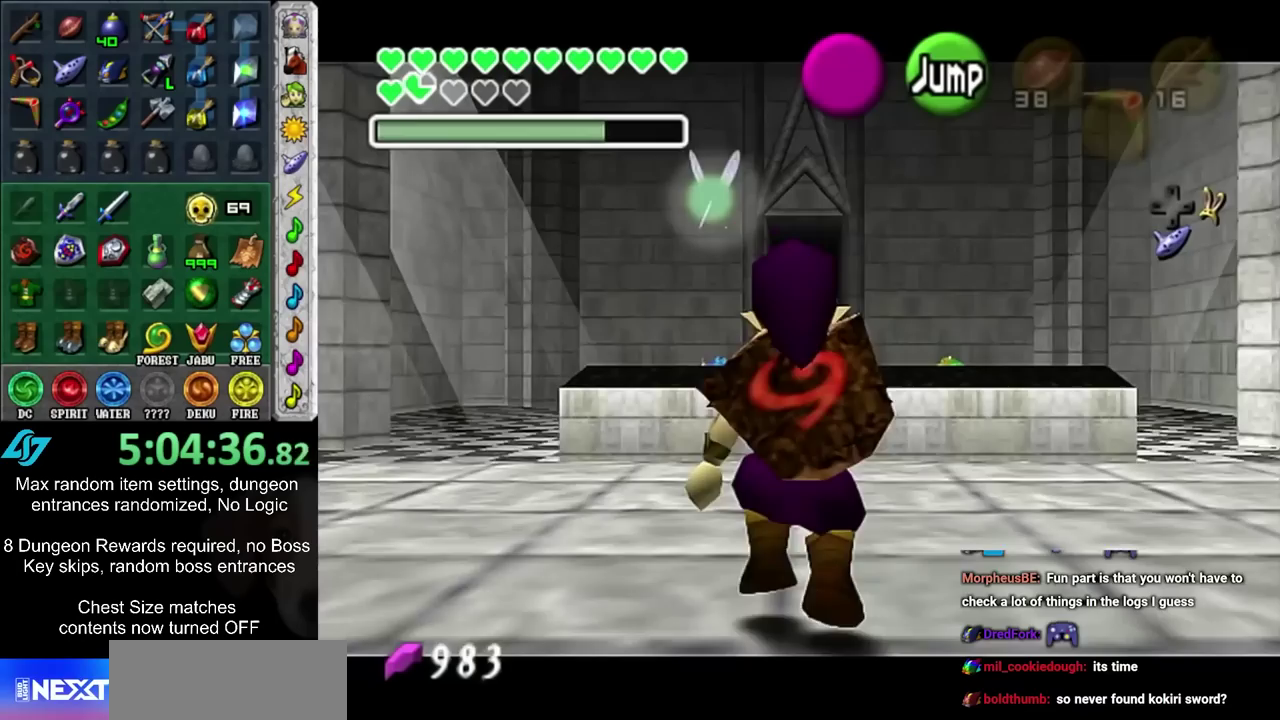
{"dt_ms": 300, "buttons": ["L1"], "left_stick": "down", "right_stick": "center", "events": []}
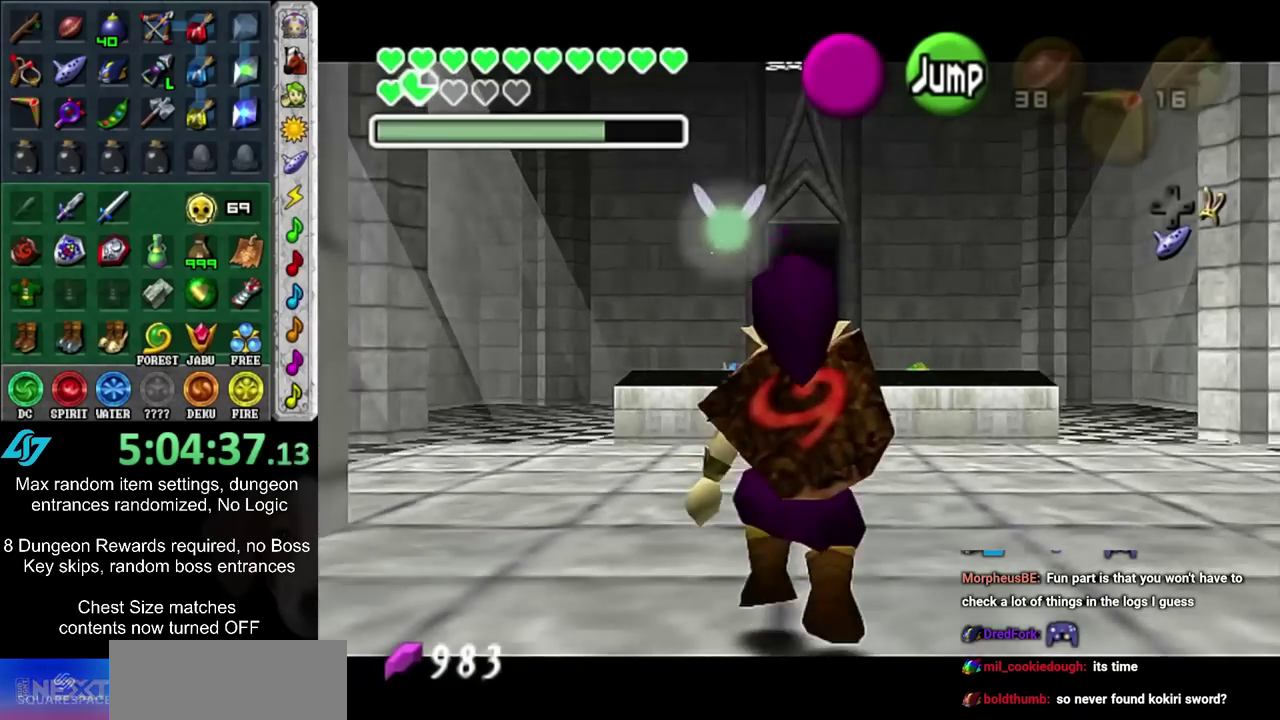
{"dt_ms": 700, "buttons": ["L1"], "left_stick": "down", "right_stick": "center", "events": []}
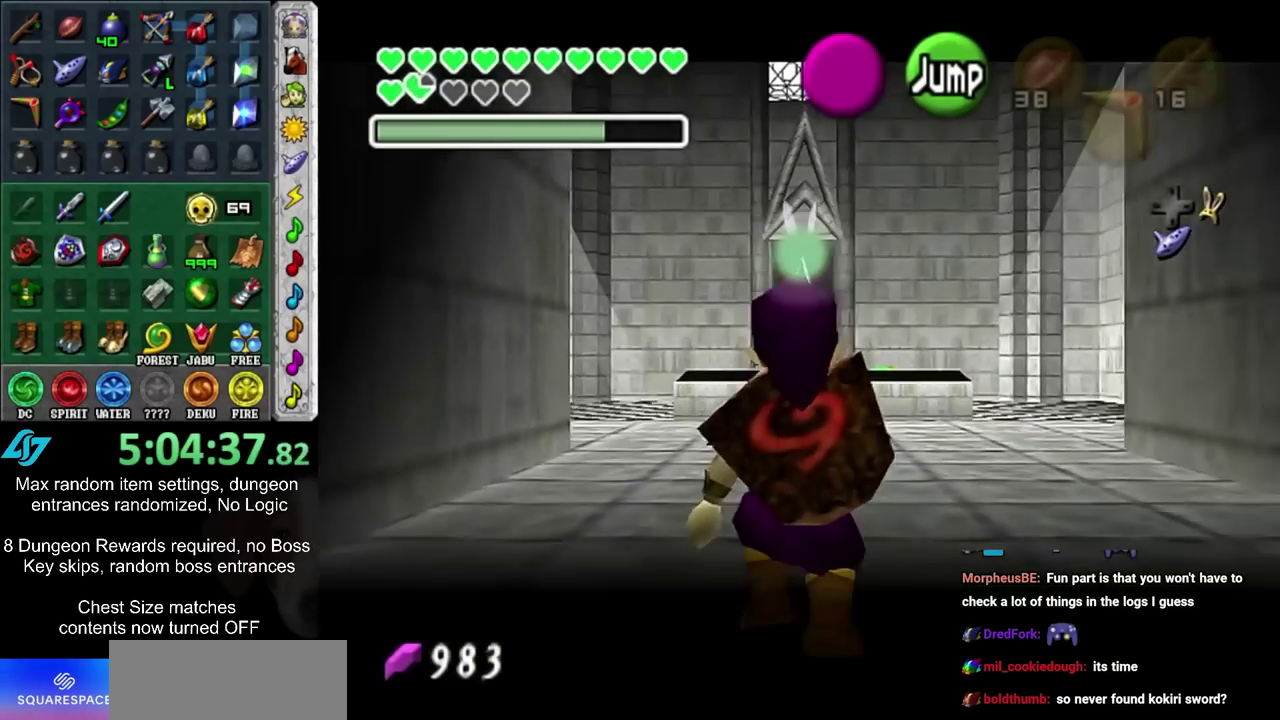
{"dt_ms": 500, "buttons": ["L1"], "left_stick": "down", "right_stick": "center", "events": []}
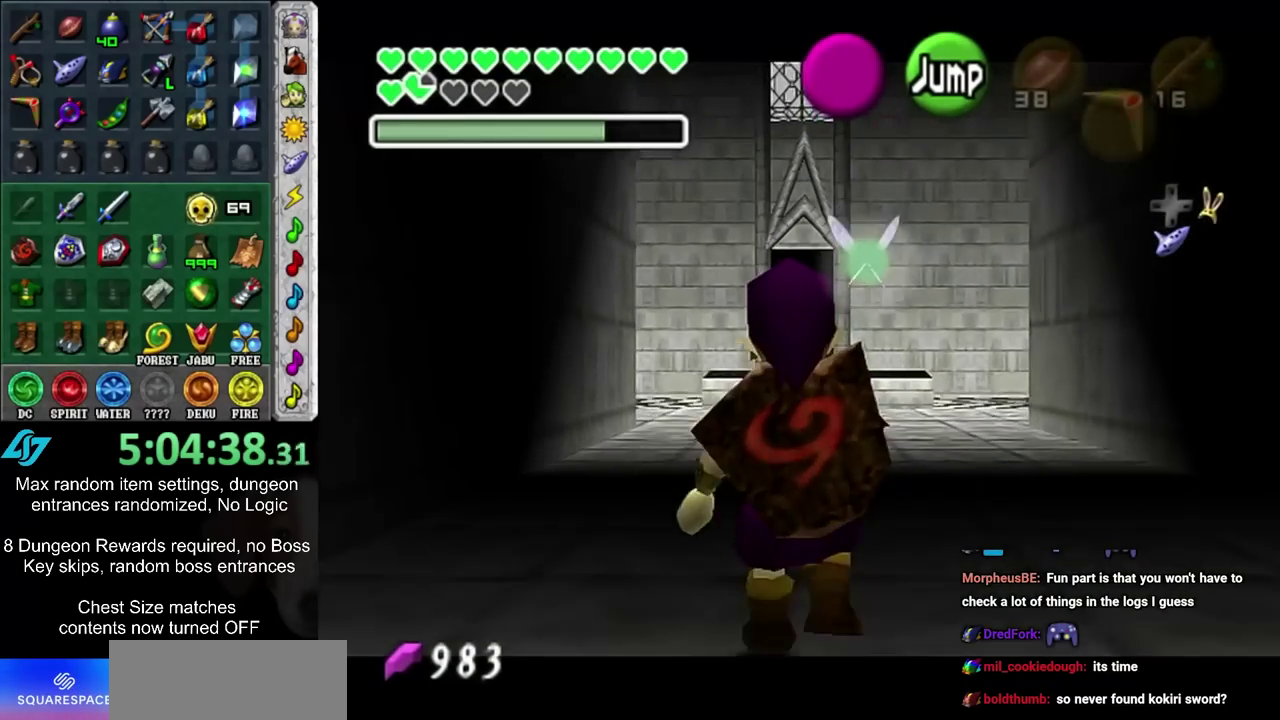
{"dt_ms": 500, "buttons": ["L1"], "left_stick": "down", "right_stick": "center", "events": []}
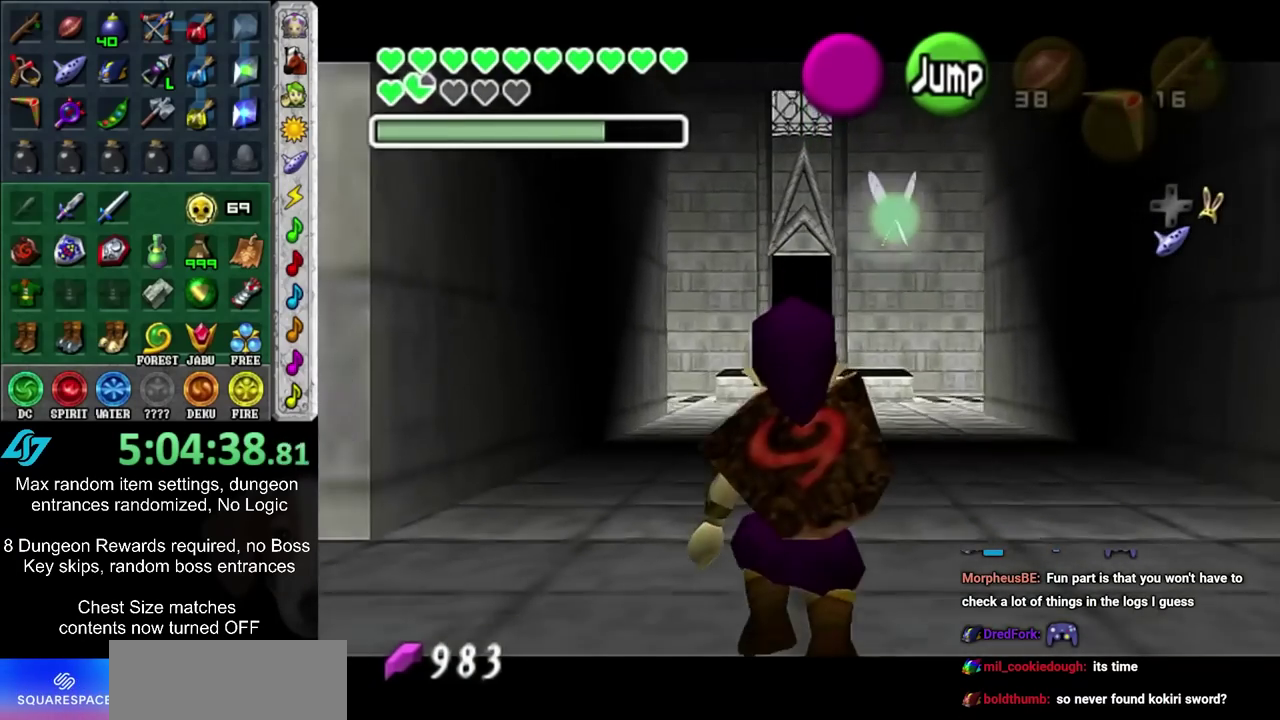
{"dt_ms": 500, "buttons": ["L1"], "left_stick": "down", "right_stick": "center", "events": []}
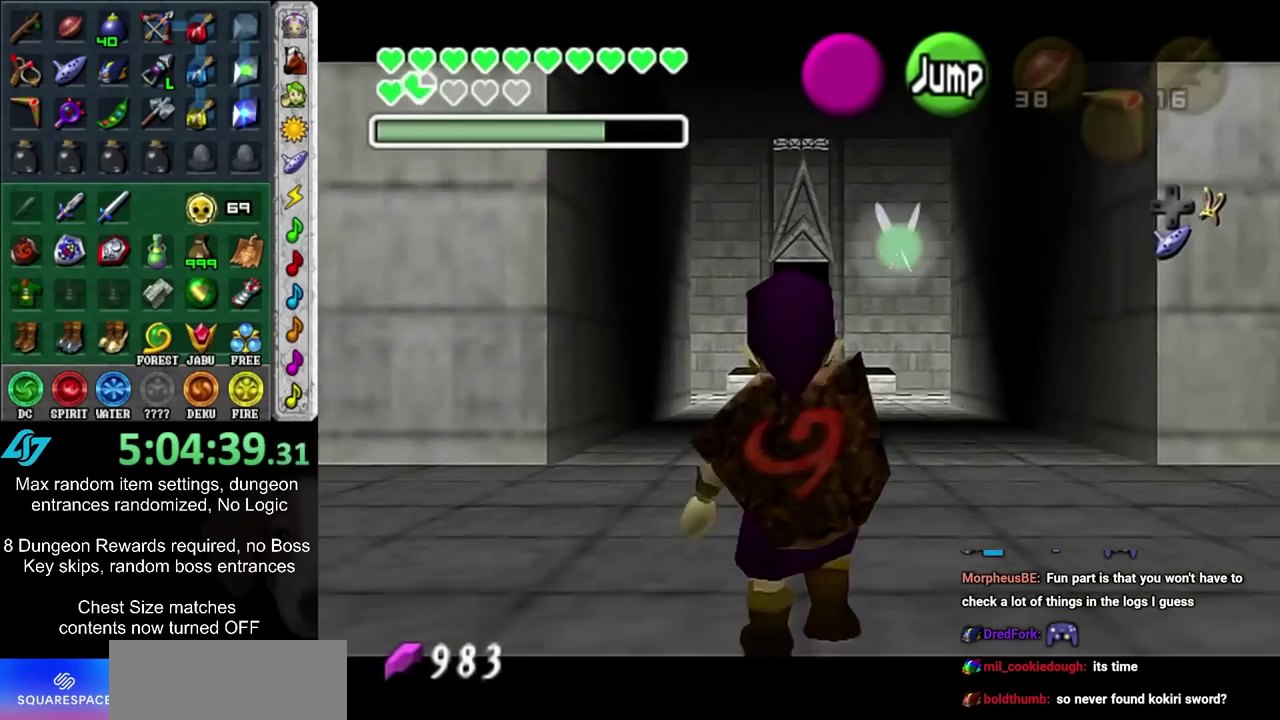
{"dt_ms": 500, "buttons": ["L1"], "left_stick": "down", "right_stick": "center", "events": []}
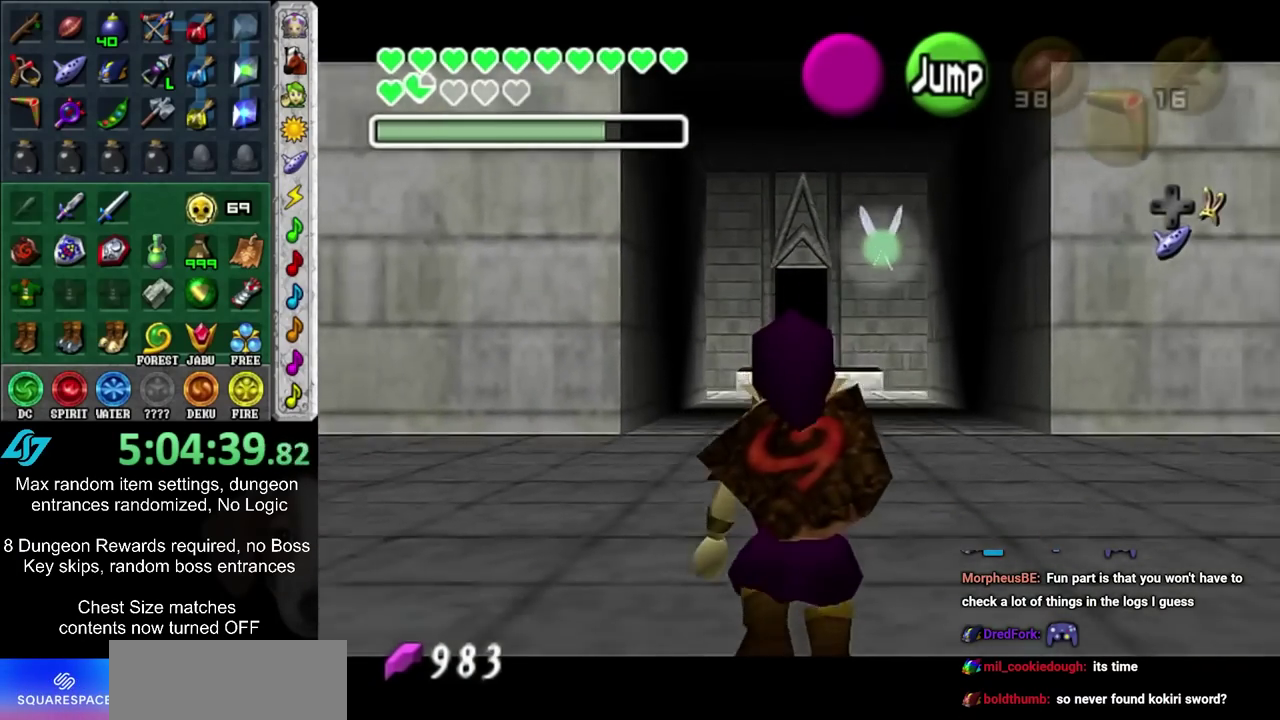
{"dt_ms": 400, "buttons": ["L1"], "left_stick": "down", "right_stick": "center", "events": []}
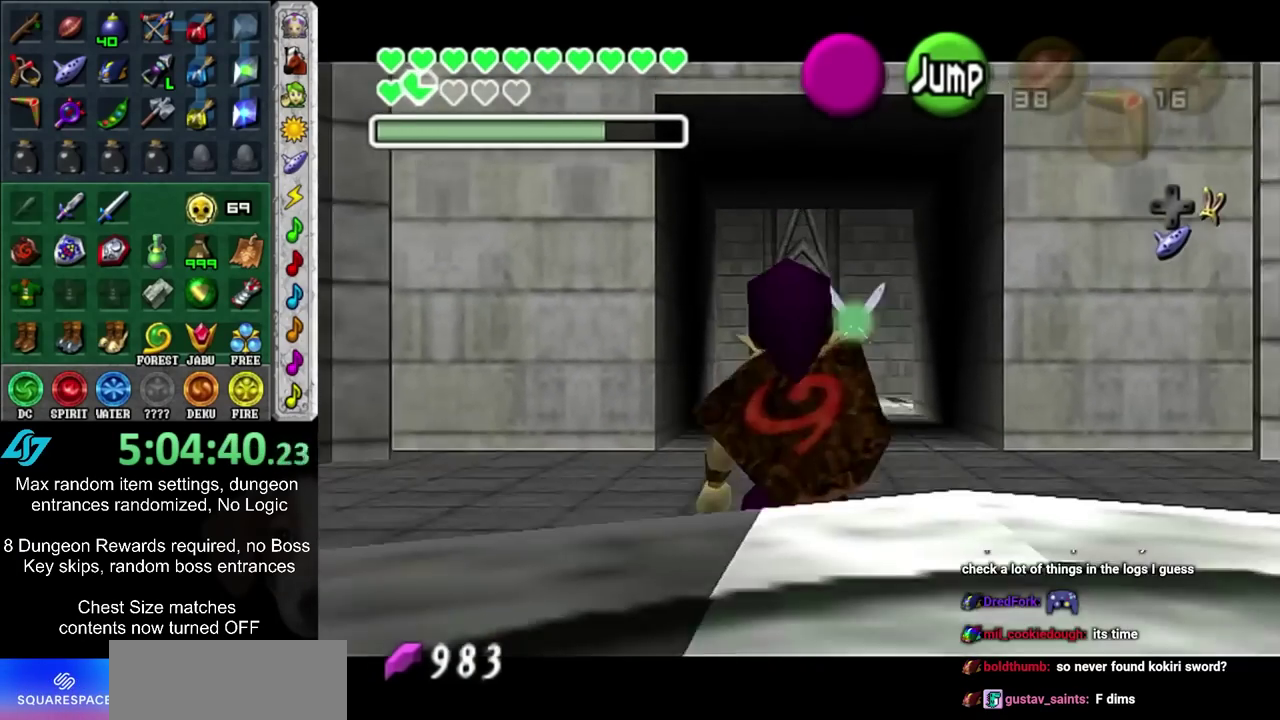
{"dt_ms": 800, "buttons": [], "left_stick": "down", "right_stick": "center", "events": [[567, "L1", "up"], [650, "left_stick", "down-right"], [800, "left_stick", "down"]]}
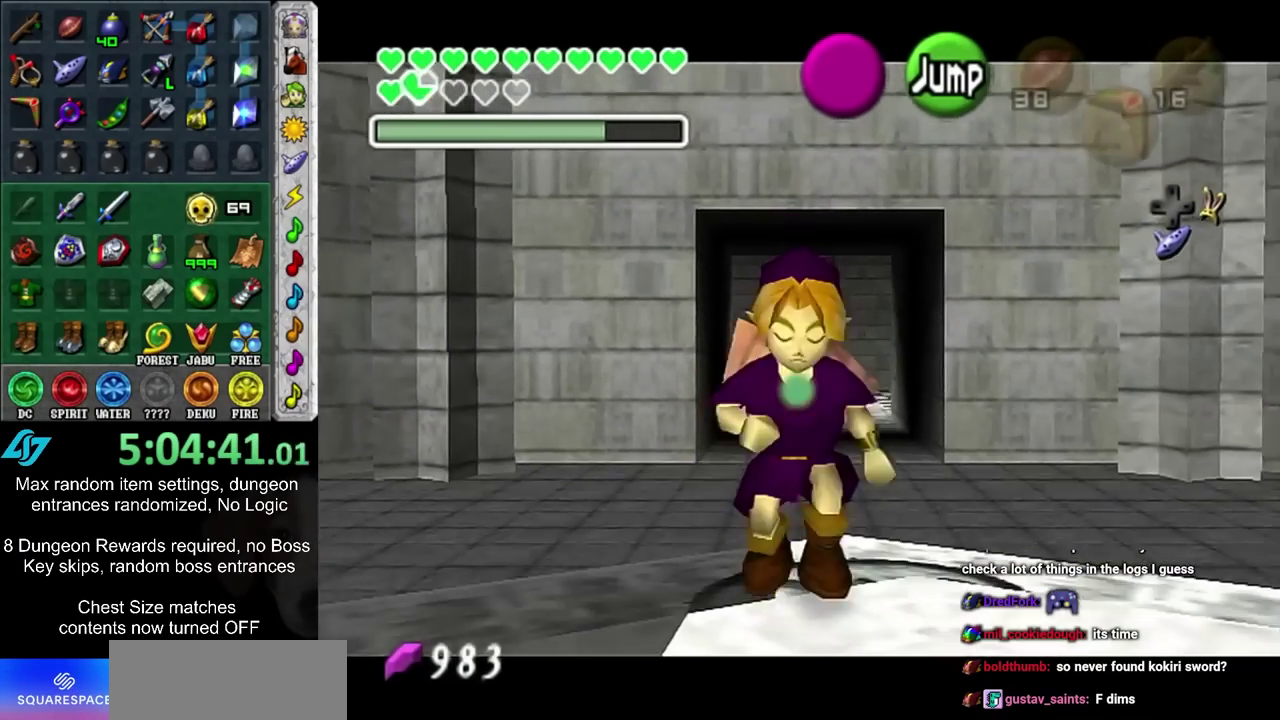
{"dt_ms": 500, "buttons": ["CIRCLE"], "left_stick": "center", "right_stick": "center", "events": [[200, "CIRCLE", "down"], [233, "left_stick", "center"], [300, "CIRCLE", "up"], [367, "CIRCLE", "down"], [417, "CIRCLE", "up"], [483, "CIRCLE", "down"]]}
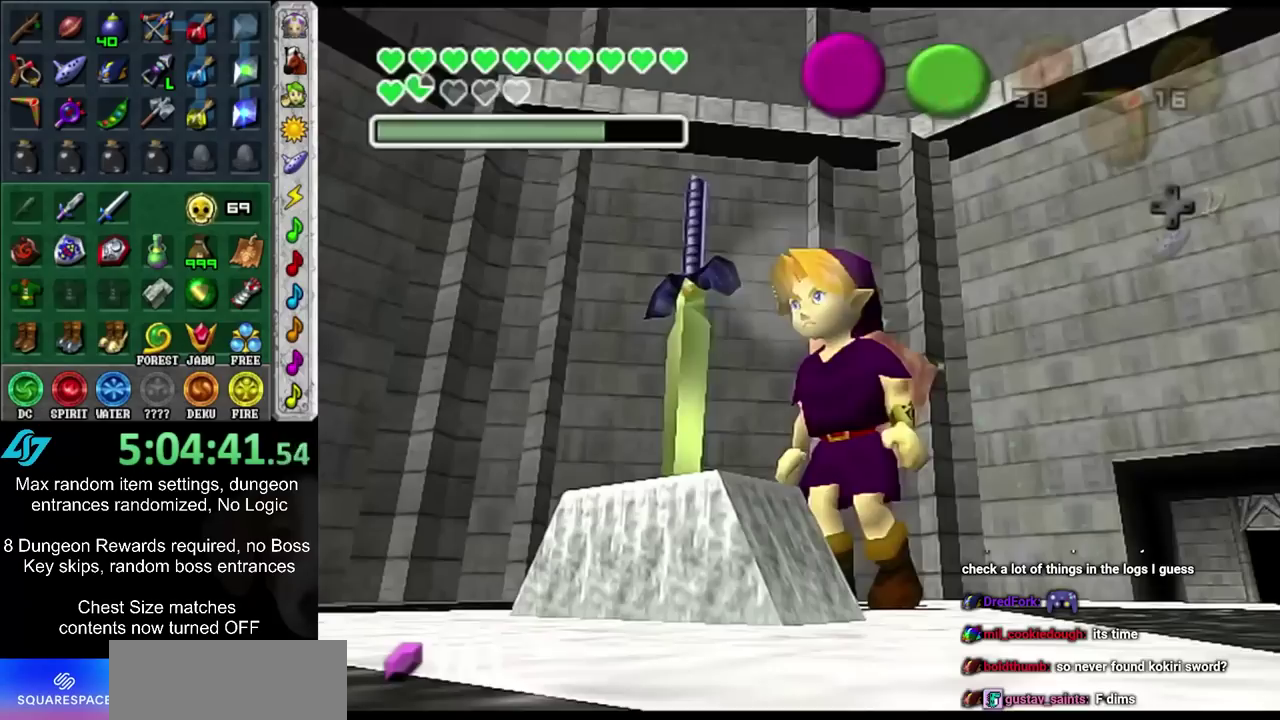
{"dt_ms": 300, "buttons": [], "left_stick": "center", "right_stick": "center", "events": [[50, "CIRCLE", "up"], [100, "CIRCLE", "down"], [200, "CIRCLE", "up"]]}